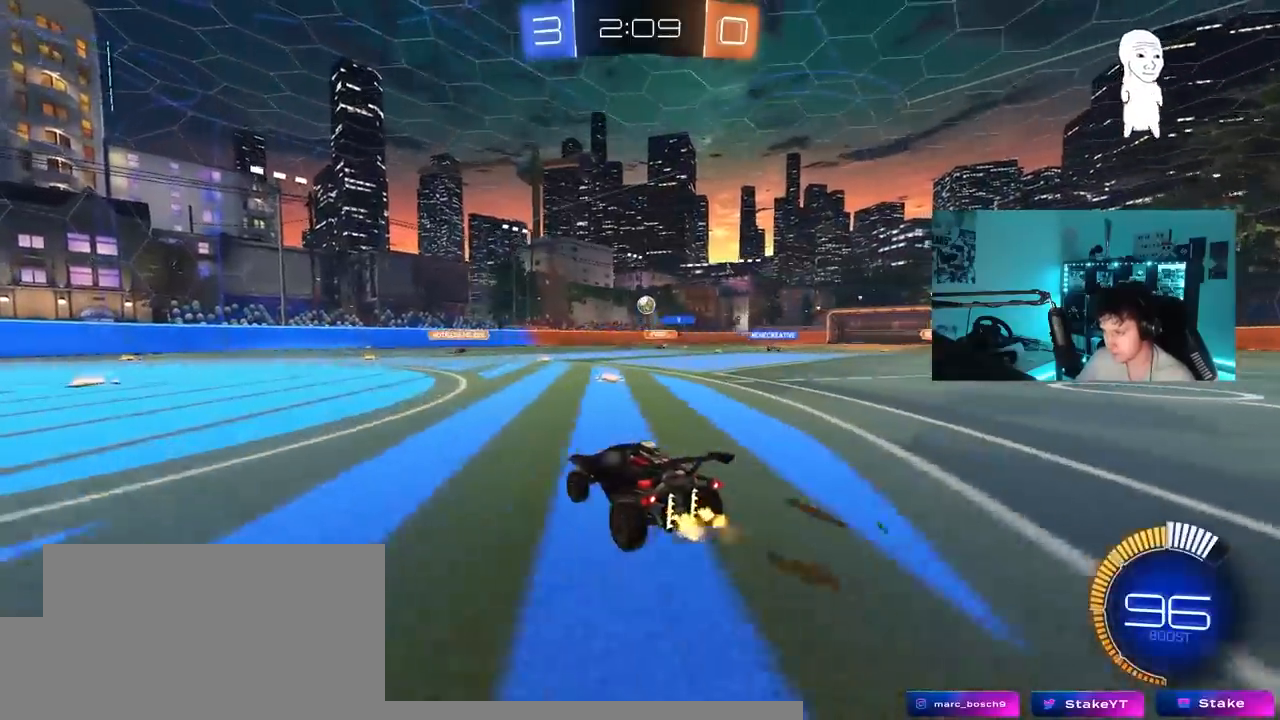
Gameplay with keyboard and mouse; each line is a JSON object with the keys held at the frame after it. "events" lists presses ("down") and releases ("up") of "1", "2", "3", "4", "5", "a", "alt", "c", "caps_lock", "ctrl", "d", "e", "f", "g", "q", "r", "s", "shift", "space", "t", "tab", "v", "w", "x" and "z" between this image and that frame as [ms after this image, input, new state], when the widget could be followed in between. No other keys are recorded. "mouse_move" is the direction in which the mouse moves at that frame (one of eight, or "still"), when it could be read. Mouse buttons are not recorded.
{"keys": ["a"], "mouse_move": "still", "events": [[133, "w", "up"], [183, "d", "up"], [217, "a", "down"], [217, "s", "down"], [267, "a", "up"], [267, "d", "down"], [367, "d", "up"], [367, "s", "up"], [500, "a", "down"]]}
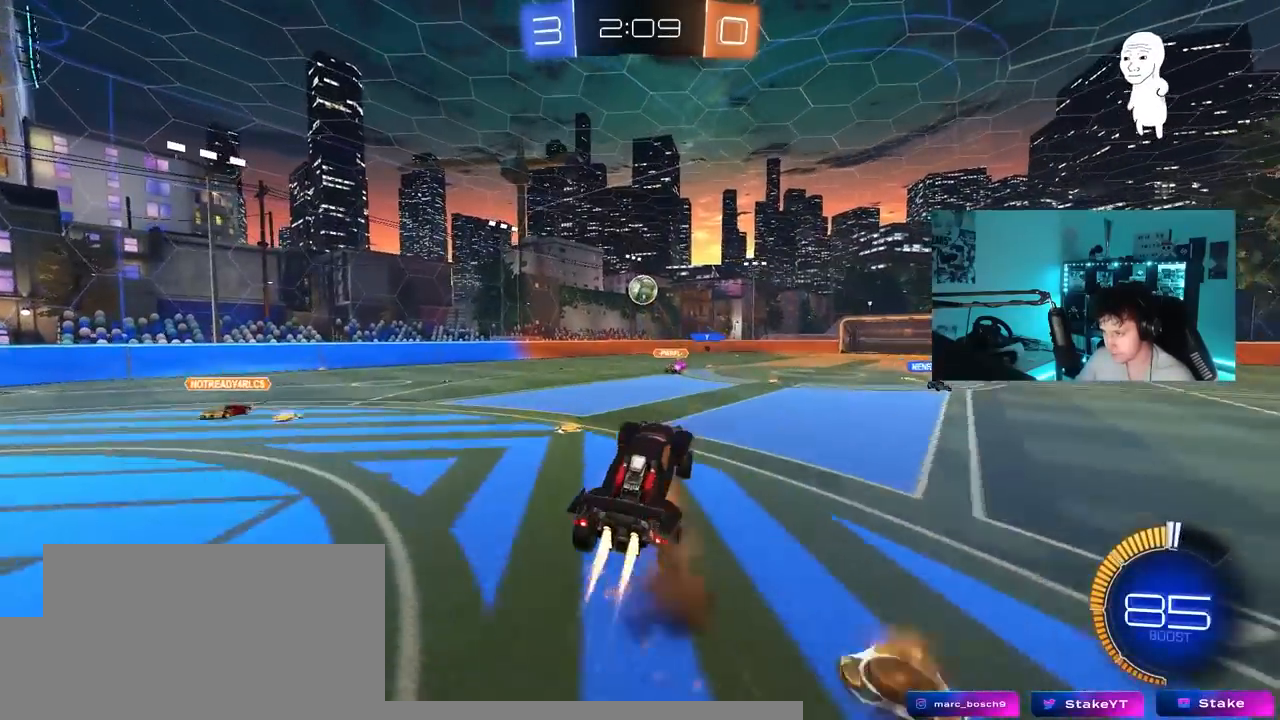
{"keys": ["a", "d"], "mouse_move": "still", "events": [[50, "d", "down"], [50, "w", "down"], [283, "d", "up"], [333, "w", "up"], [467, "d", "down"]]}
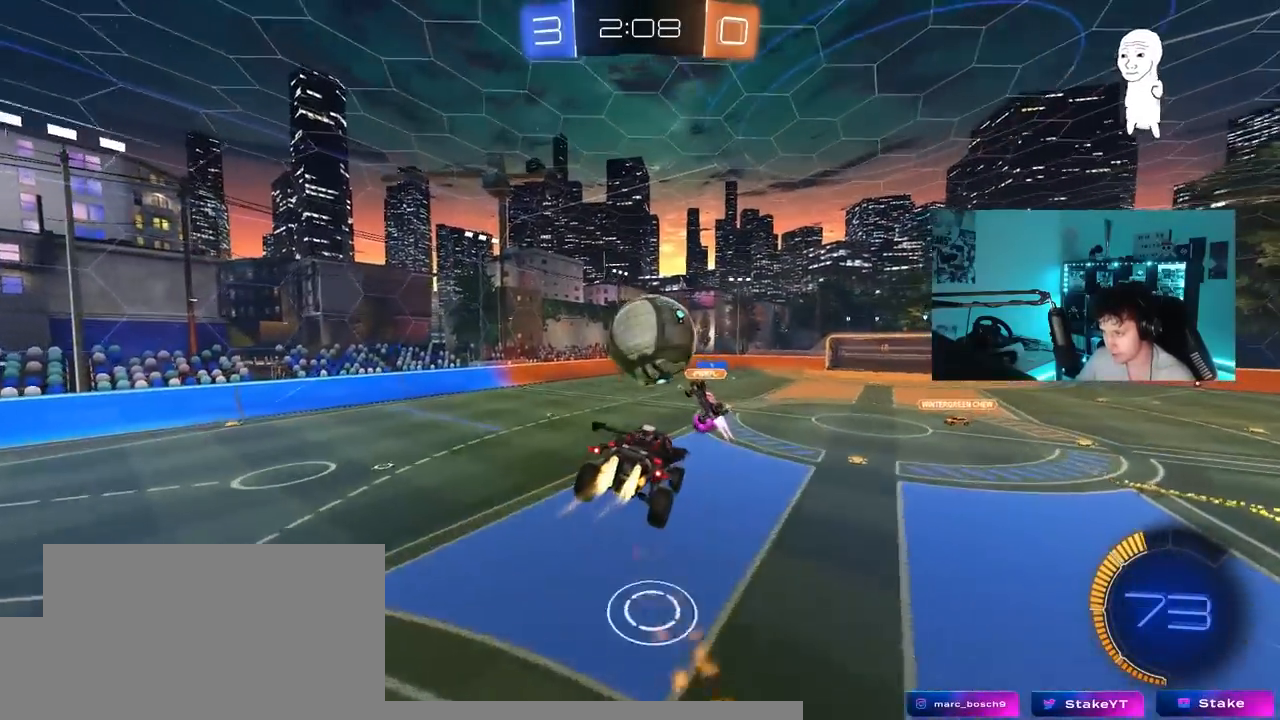
{"keys": ["a", "s"], "mouse_move": "up-right", "events": [[17, "a", "up"], [67, "s", "down"], [300, "s", "up"], [400, "shift", "down"], [433, "a", "down"], [433, "d", "up"], [483, "s", "down"], [483, "shift", "up"]]}
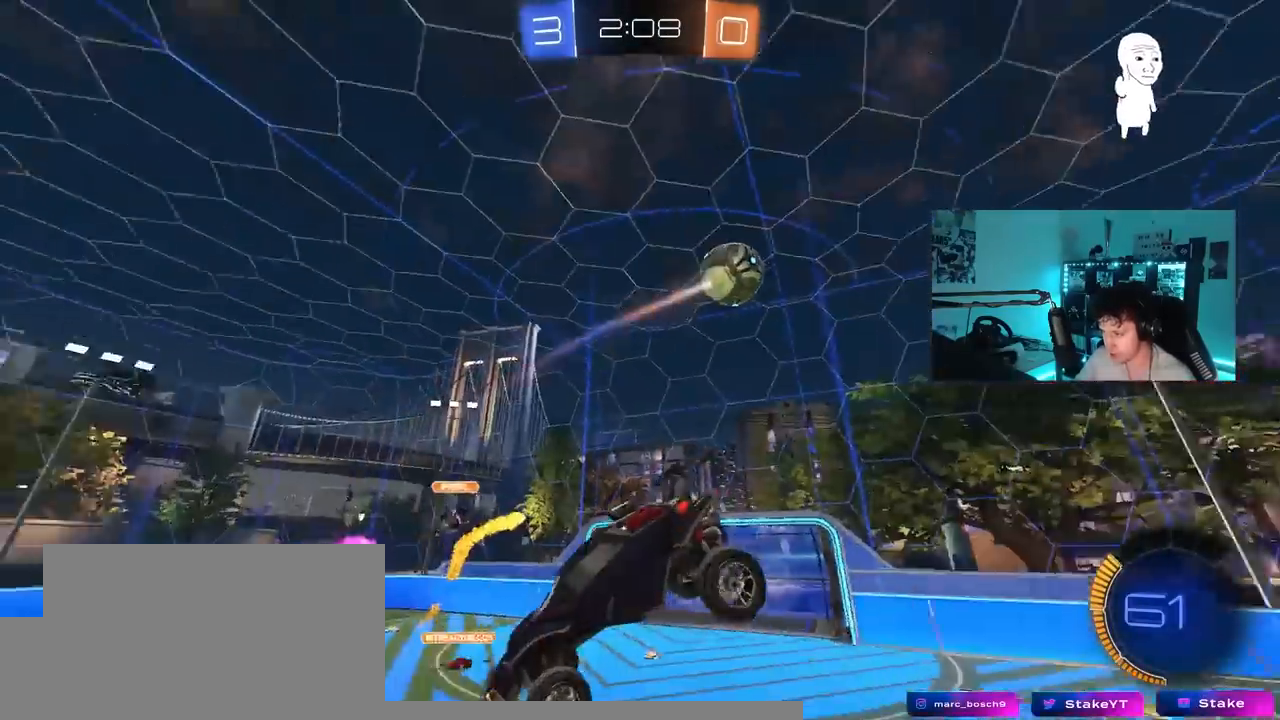
{"keys": ["a", "shift"], "mouse_move": "still", "events": [[33, "d", "down"], [83, "a", "up"], [133, "s", "up"], [317, "w", "down"], [417, "d", "up"], [450, "a", "down"], [500, "shift", "down"], [500, "w", "up"]]}
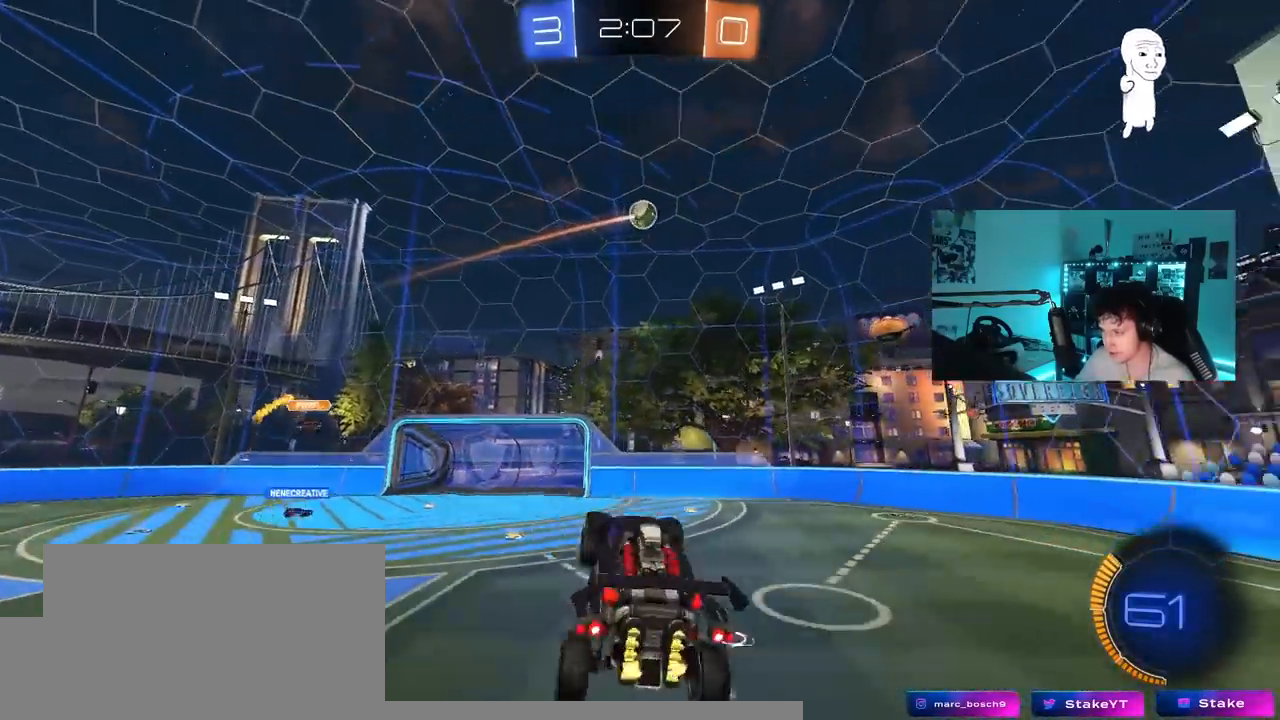
{"keys": ["a", "w"], "mouse_move": "still", "events": [[100, "shift", "up"], [183, "a", "up"], [283, "d", "down"], [417, "d", "up"], [417, "w", "down"], [467, "a", "down"]]}
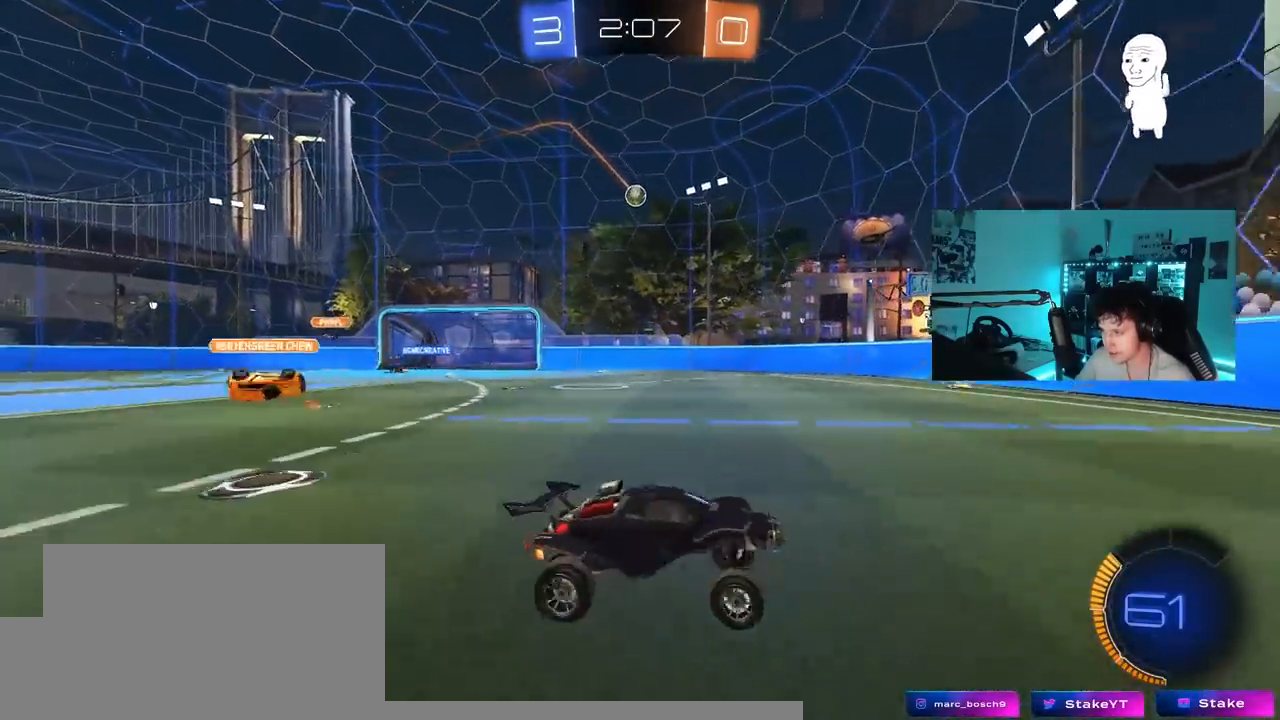
{"keys": ["a", "w"], "mouse_move": "still", "events": []}
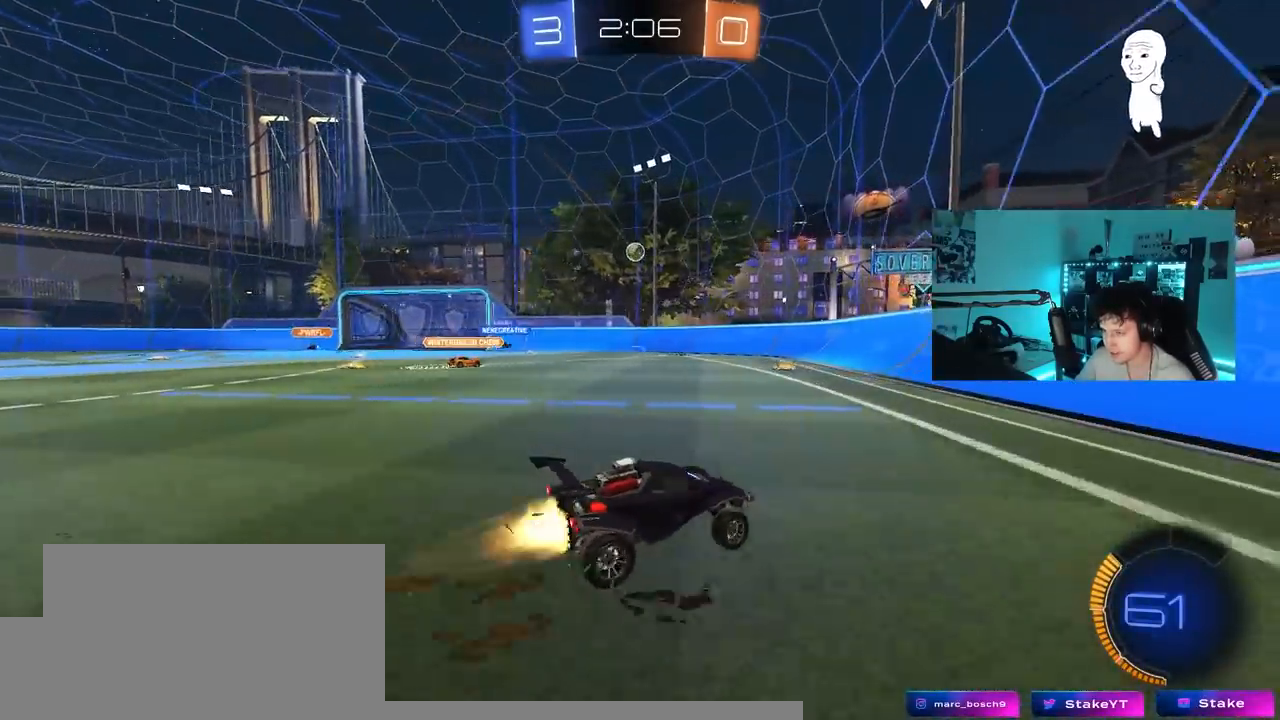
{"keys": ["a", "w"], "mouse_move": "still", "events": [[217, "a", "up"], [417, "a", "down"]]}
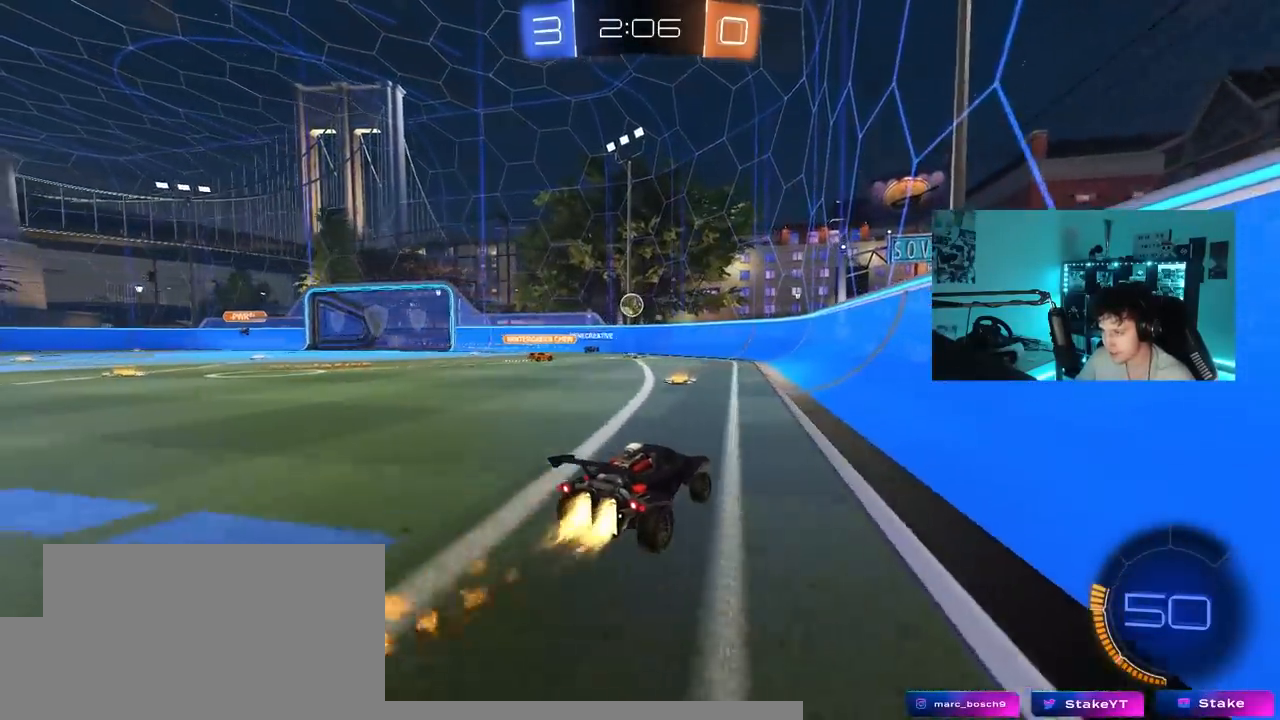
{"keys": ["w"], "mouse_move": "still", "events": [[333, "a", "up"]]}
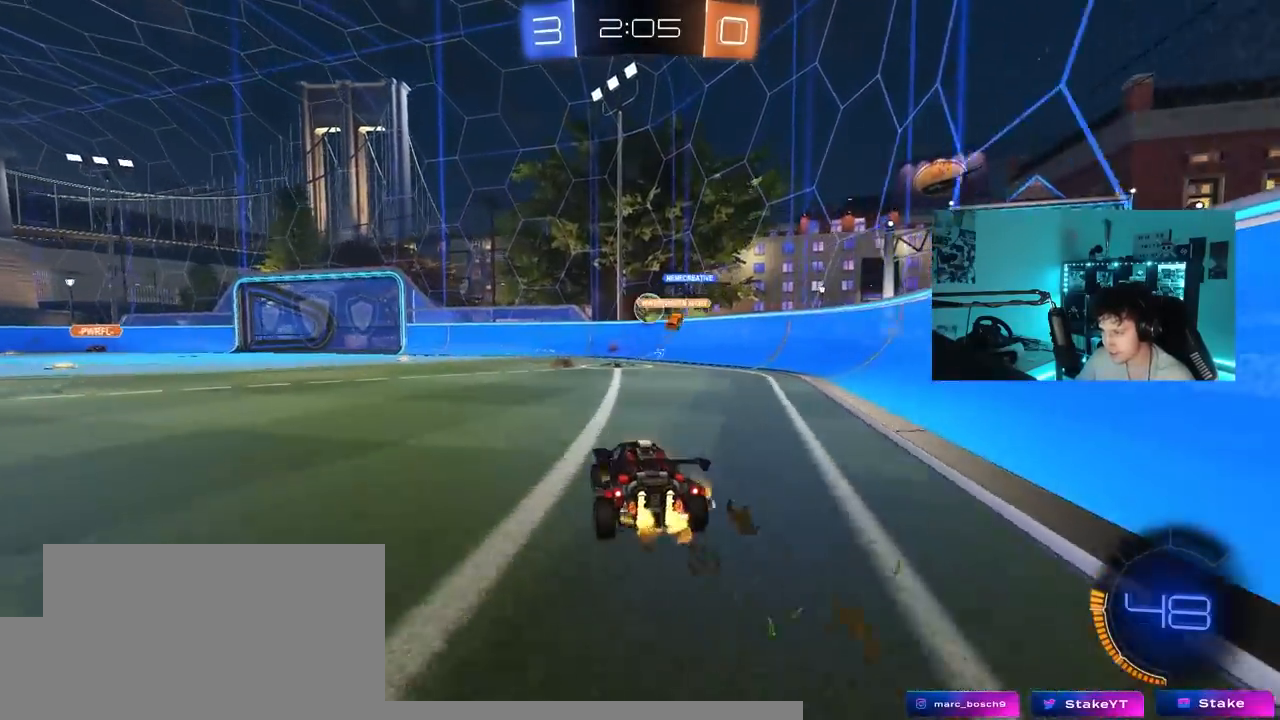
{"keys": ["a", "w"], "mouse_move": "still", "events": [[250, "a", "down"]]}
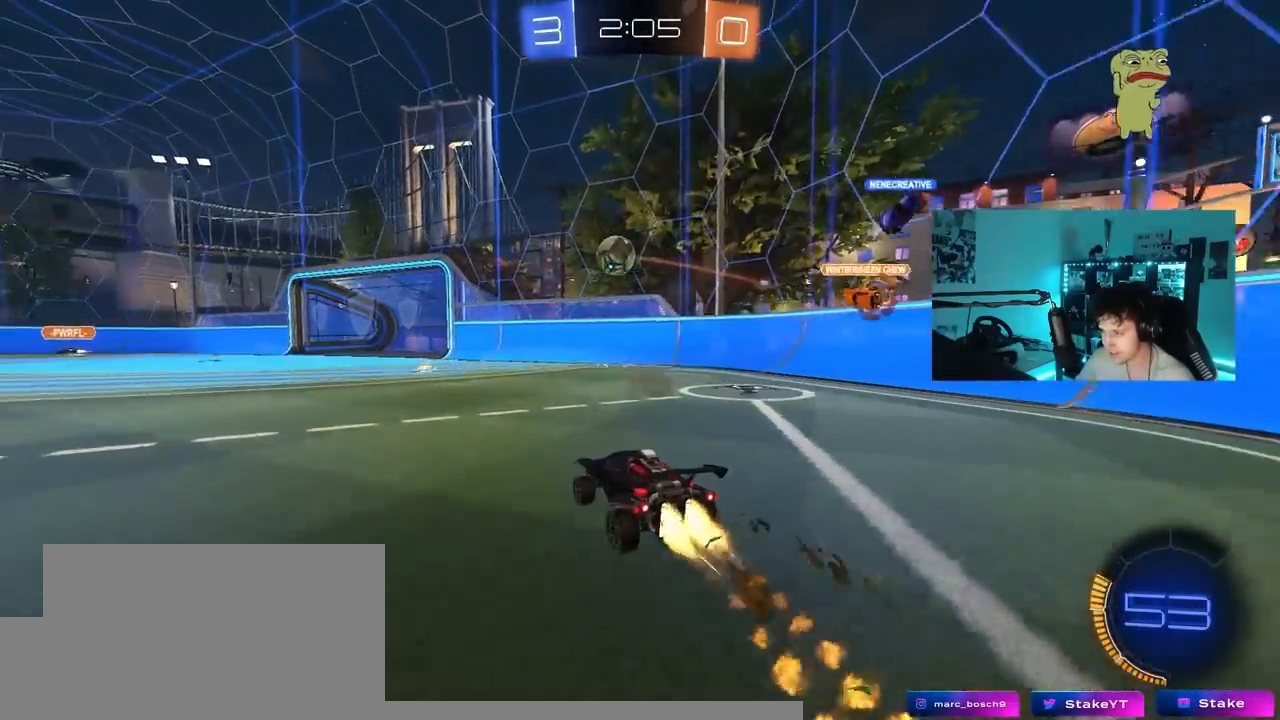
{"keys": ["w"], "mouse_move": "still", "events": [[33, "a", "up"], [217, "a", "down"], [267, "space", "down"], [317, "a", "up"], [450, "space", "up"]]}
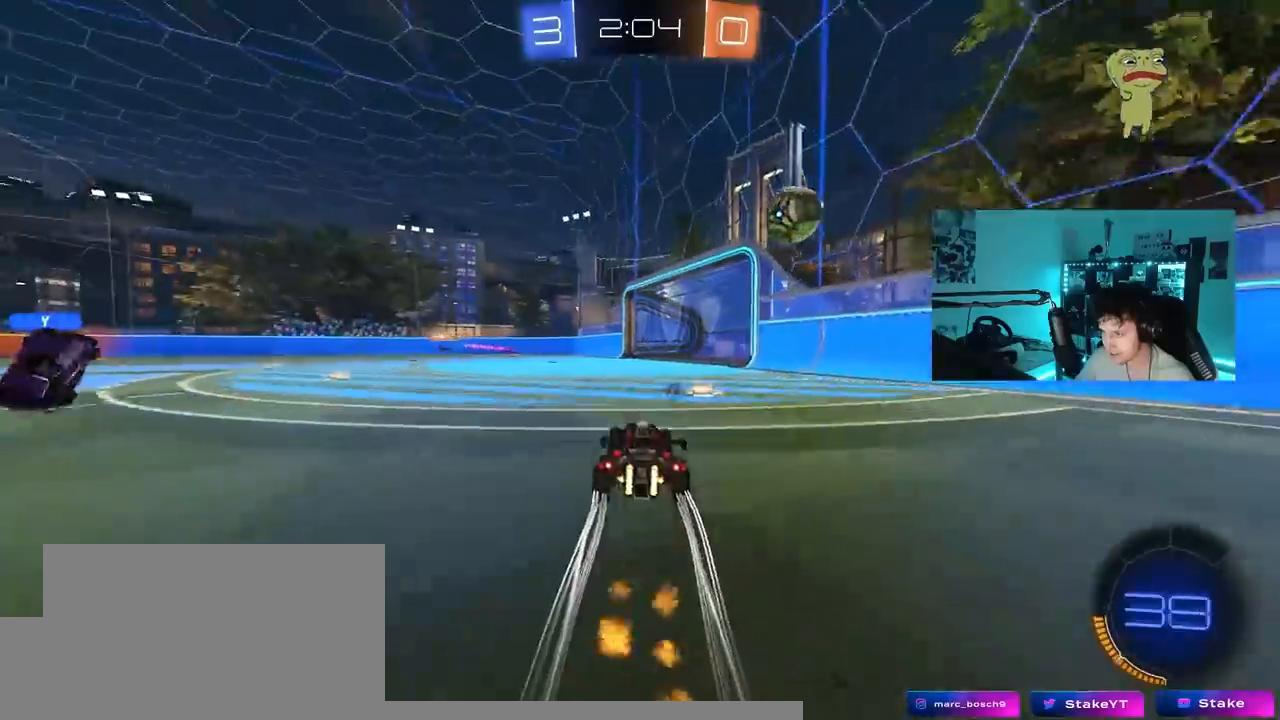
{"keys": ["w"], "mouse_move": "still", "events": [[383, "a", "down"], [433, "a", "up"]]}
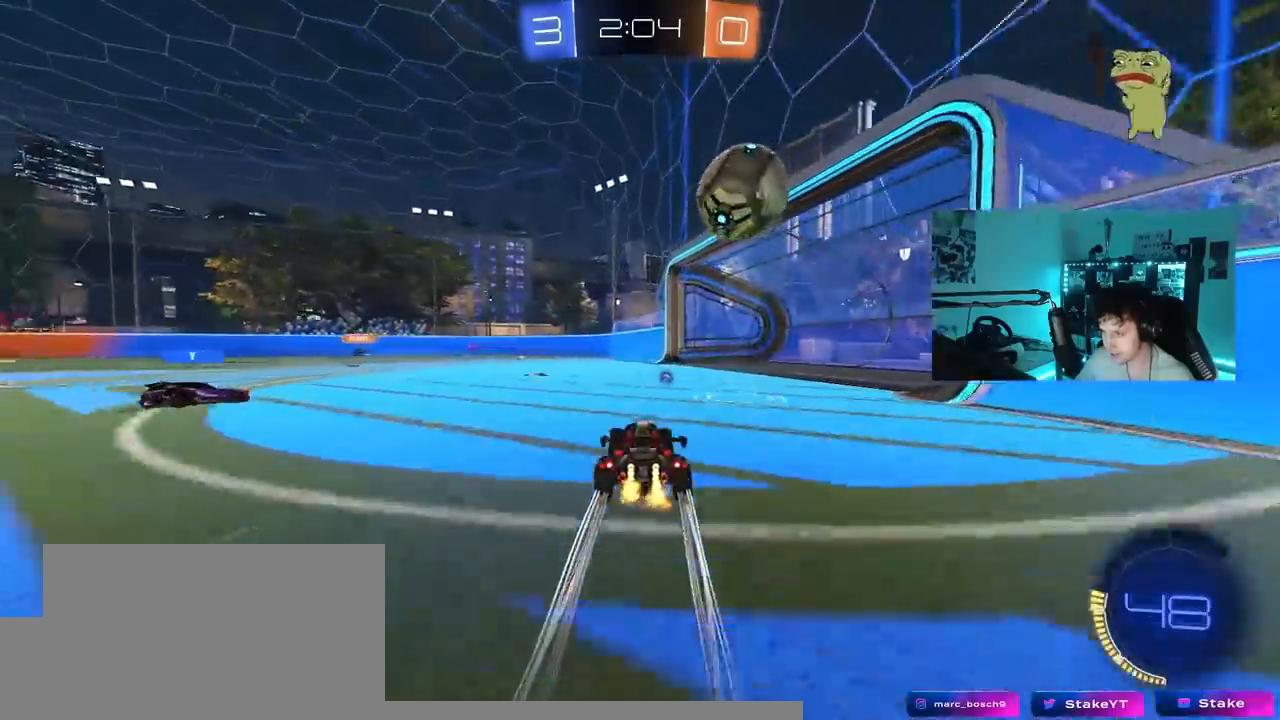
{"keys": ["w"], "mouse_move": "still", "events": [[300, "a", "down"], [400, "a", "up"]]}
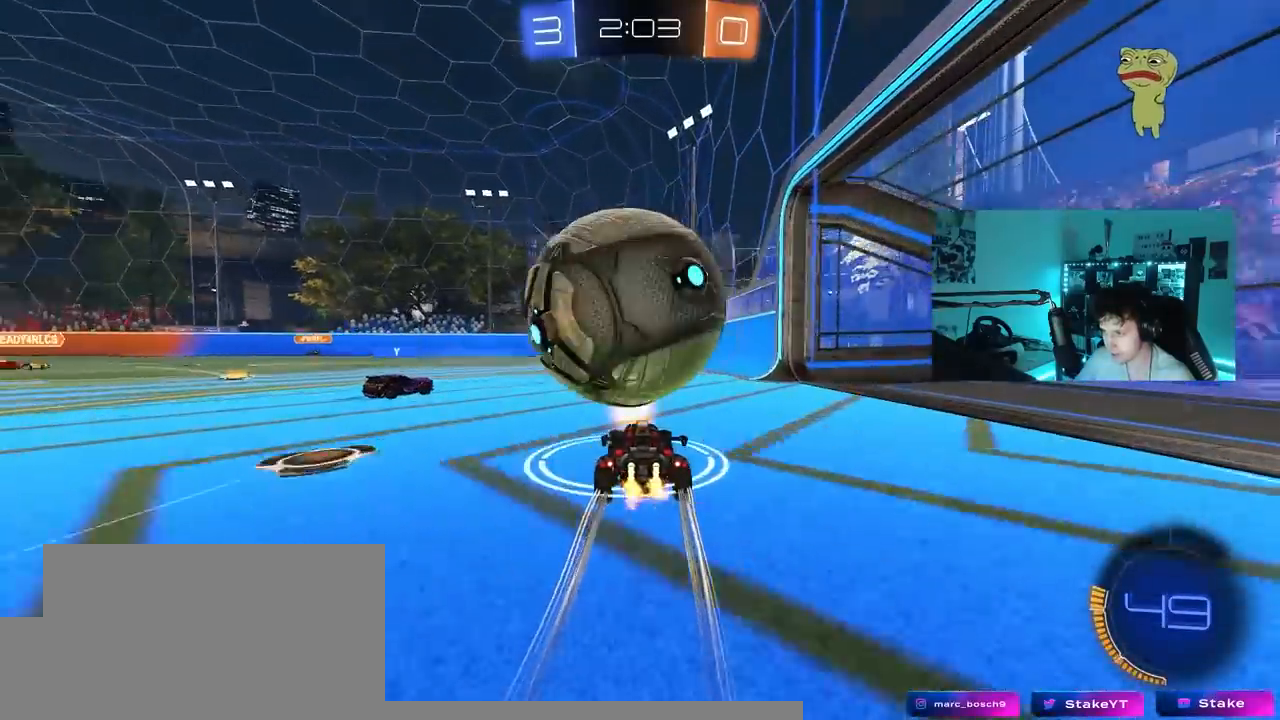
{"keys": [], "mouse_move": "still", "events": [[33, "d", "down"], [133, "d", "up"], [267, "a", "down"], [450, "a", "up"], [450, "w", "up"]]}
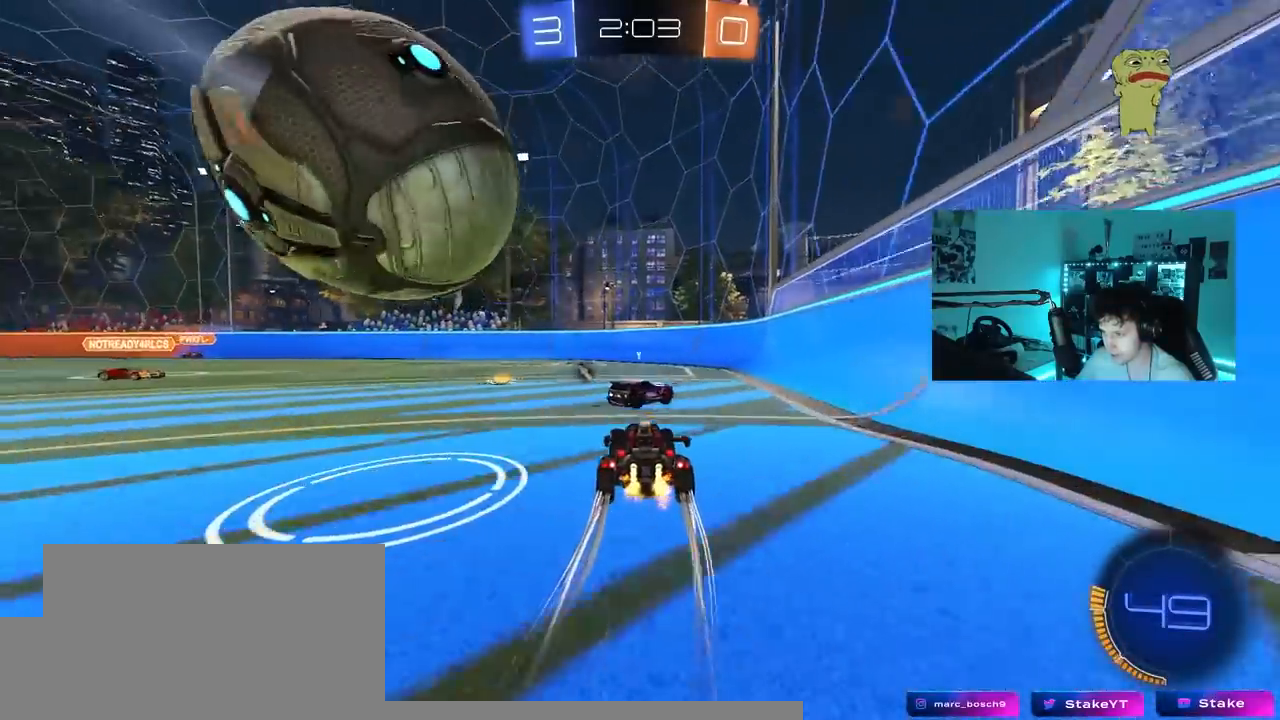
{"keys": ["a"], "mouse_move": "still", "events": [[50, "s", "down"], [150, "s", "up"], [233, "d", "down"], [417, "d", "up"], [467, "a", "down"]]}
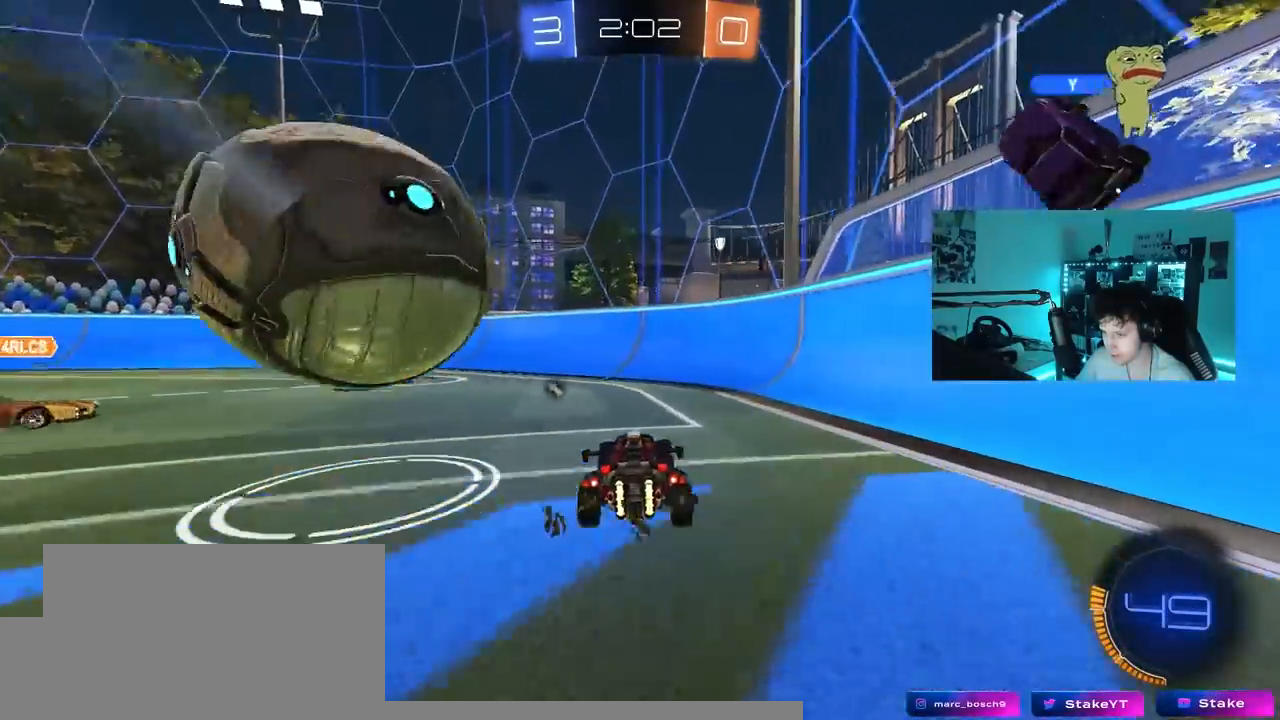
{"keys": ["a", "s", "shift"], "mouse_move": "still", "events": [[167, "a", "up"], [250, "a", "down"], [300, "shift", "down"], [433, "s", "down"]]}
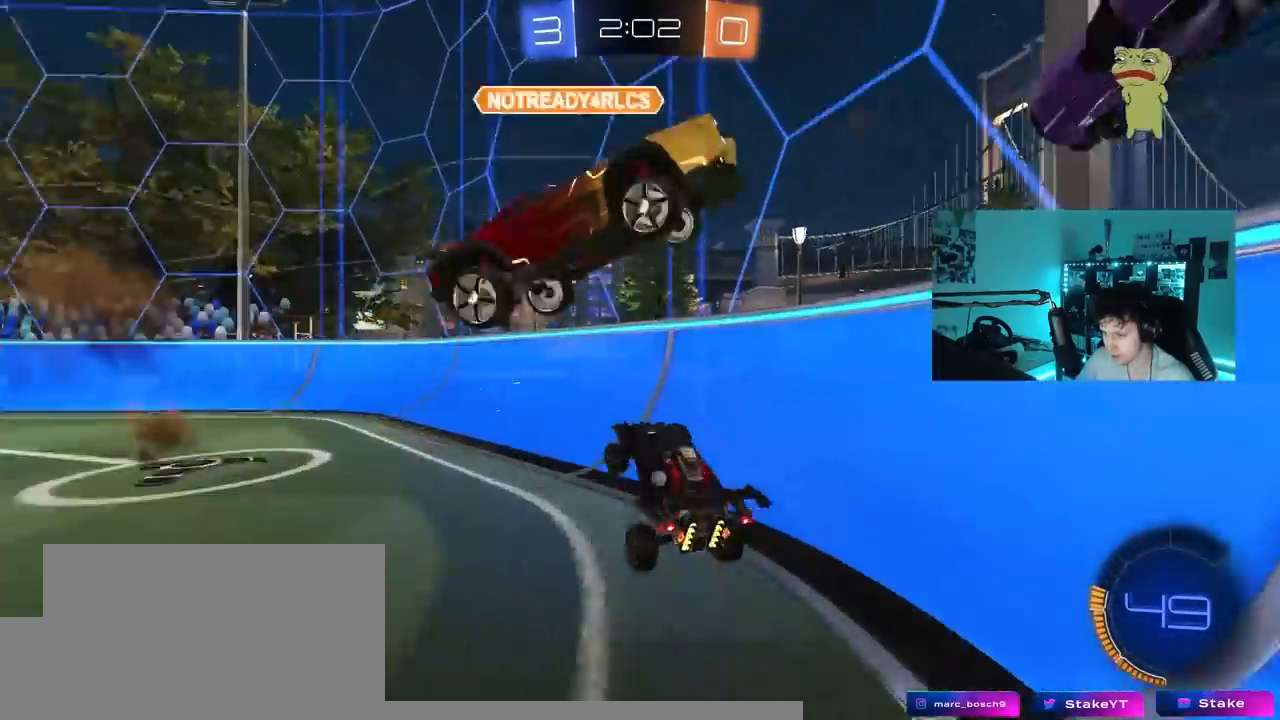
{"keys": ["a", "w"], "mouse_move": "still", "events": [[33, "s", "up"], [33, "shift", "up"], [83, "space", "down"], [133, "a", "up"], [167, "w", "down"], [217, "space", "up"], [267, "a", "down"]]}
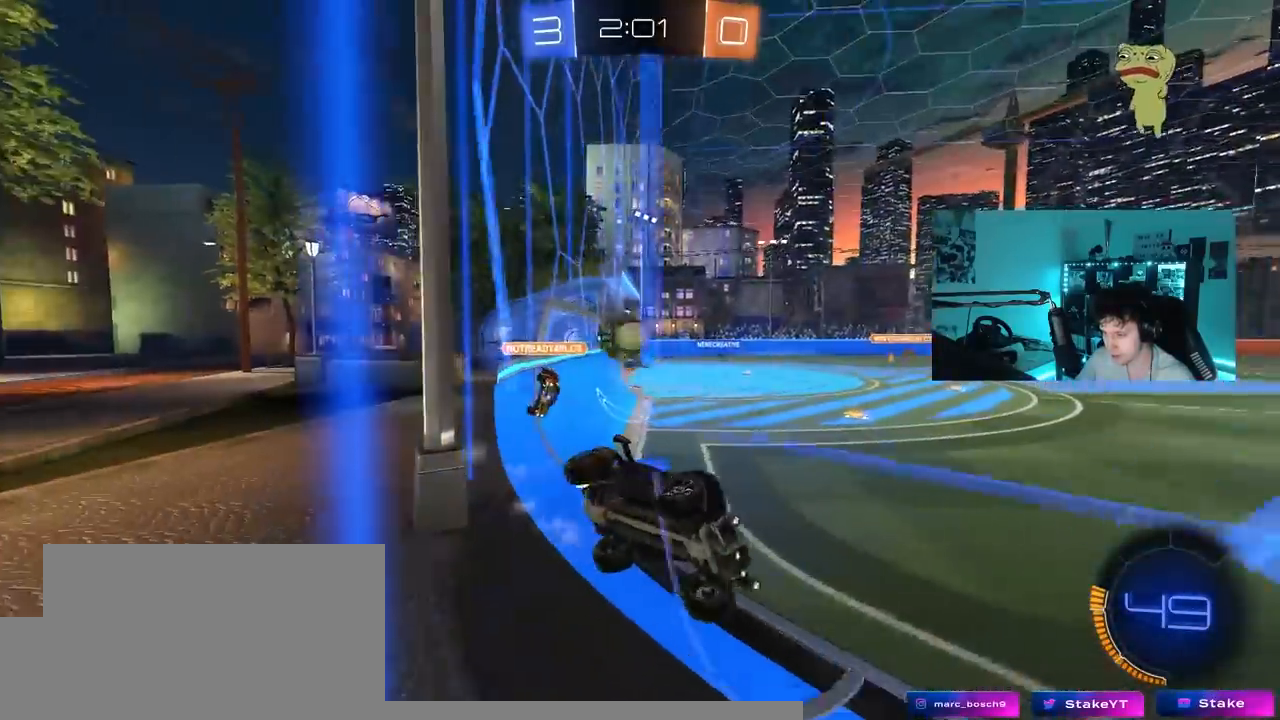
{"keys": ["a"], "mouse_move": "still", "events": [[200, "a", "up"], [283, "a", "down"], [283, "s", "down"], [283, "w", "up"], [467, "s", "up"]]}
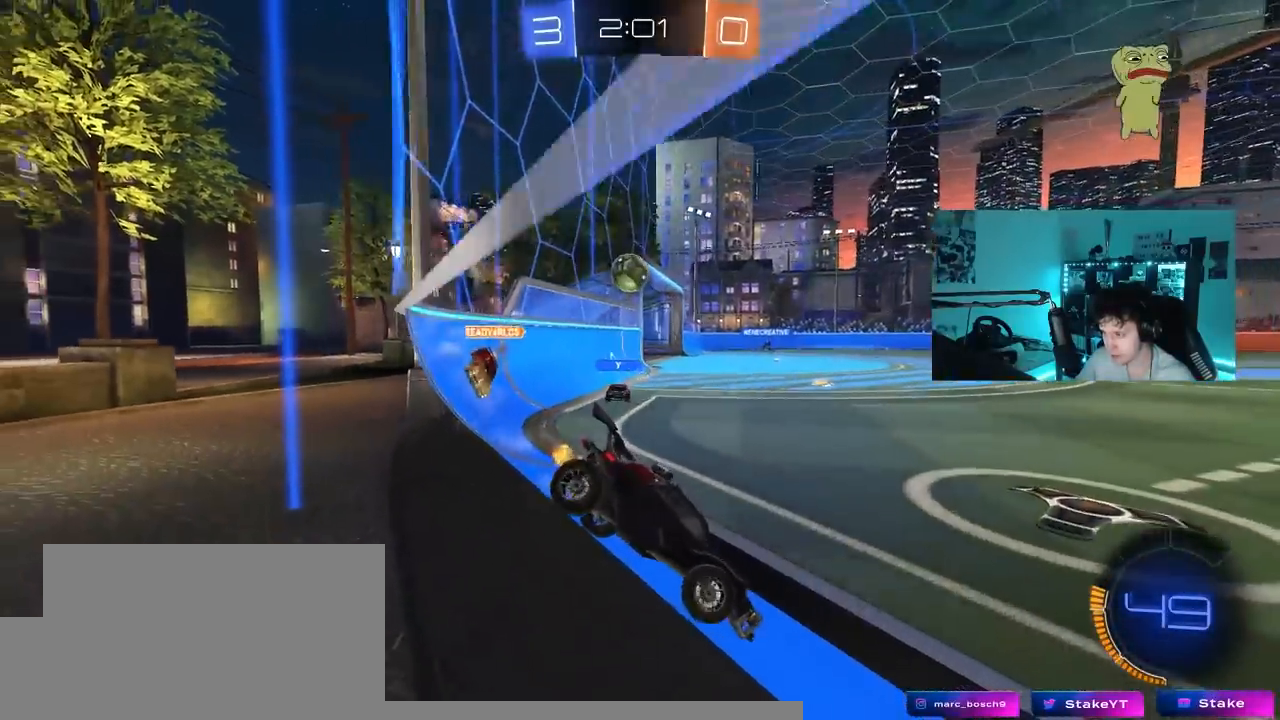
{"keys": ["w"], "mouse_move": "still", "events": [[200, "w", "down"], [483, "a", "up"]]}
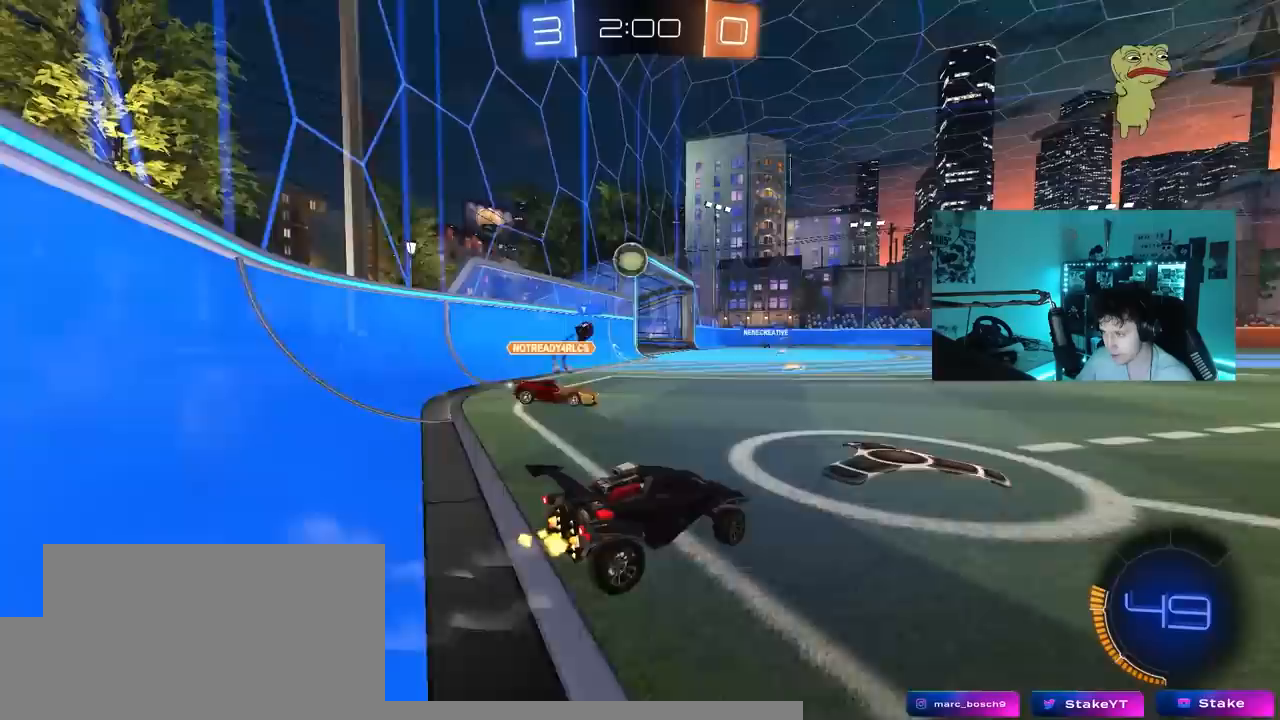
{"keys": ["w"], "mouse_move": "still", "events": [[133, "a", "down"], [217, "a", "up"], [267, "d", "down"], [500, "d", "up"]]}
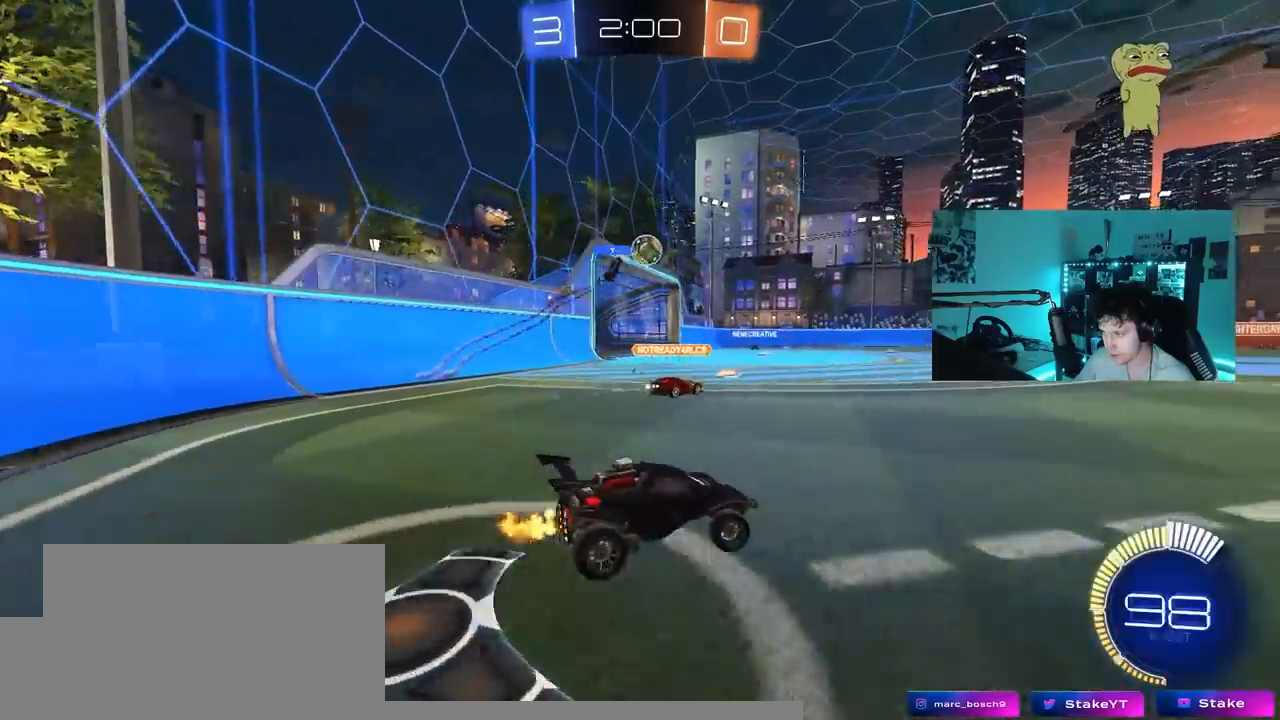
{"keys": ["w"], "mouse_move": "still", "events": [[283, "a", "down"], [383, "a", "up"]]}
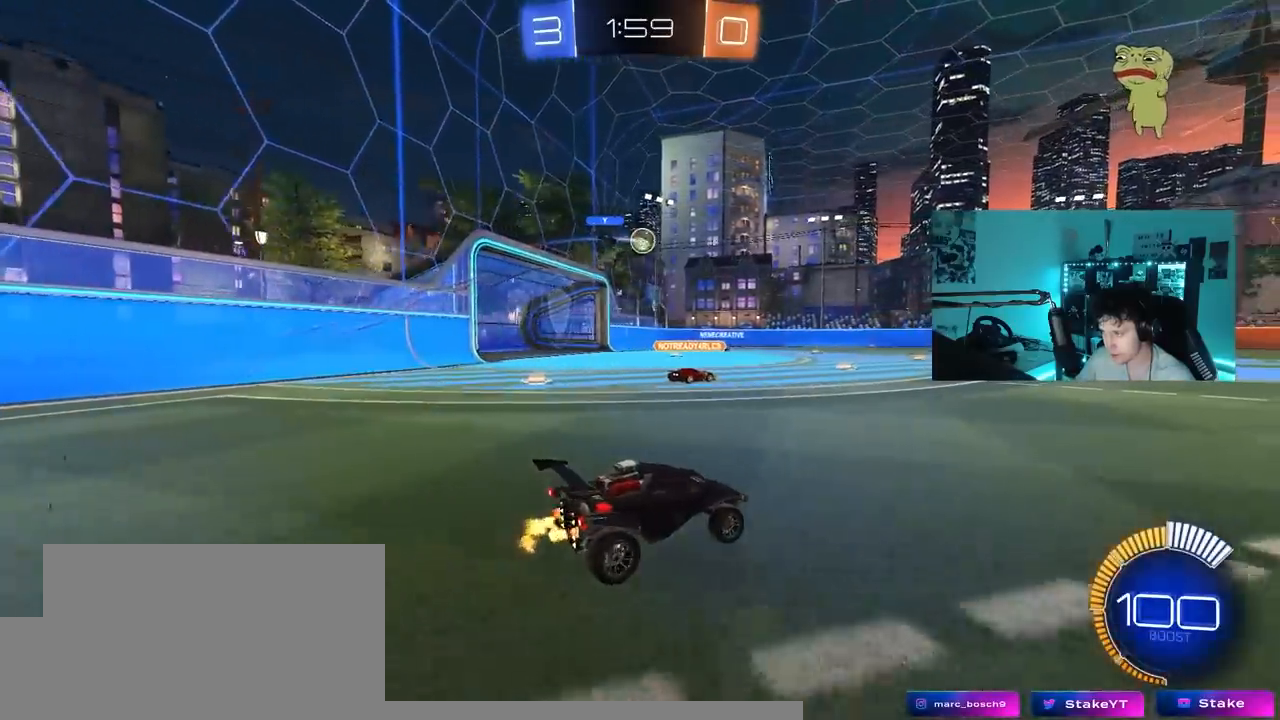
{"keys": ["a", "w"], "mouse_move": "still", "events": [[200, "a", "down"], [350, "a", "up"], [450, "a", "down"]]}
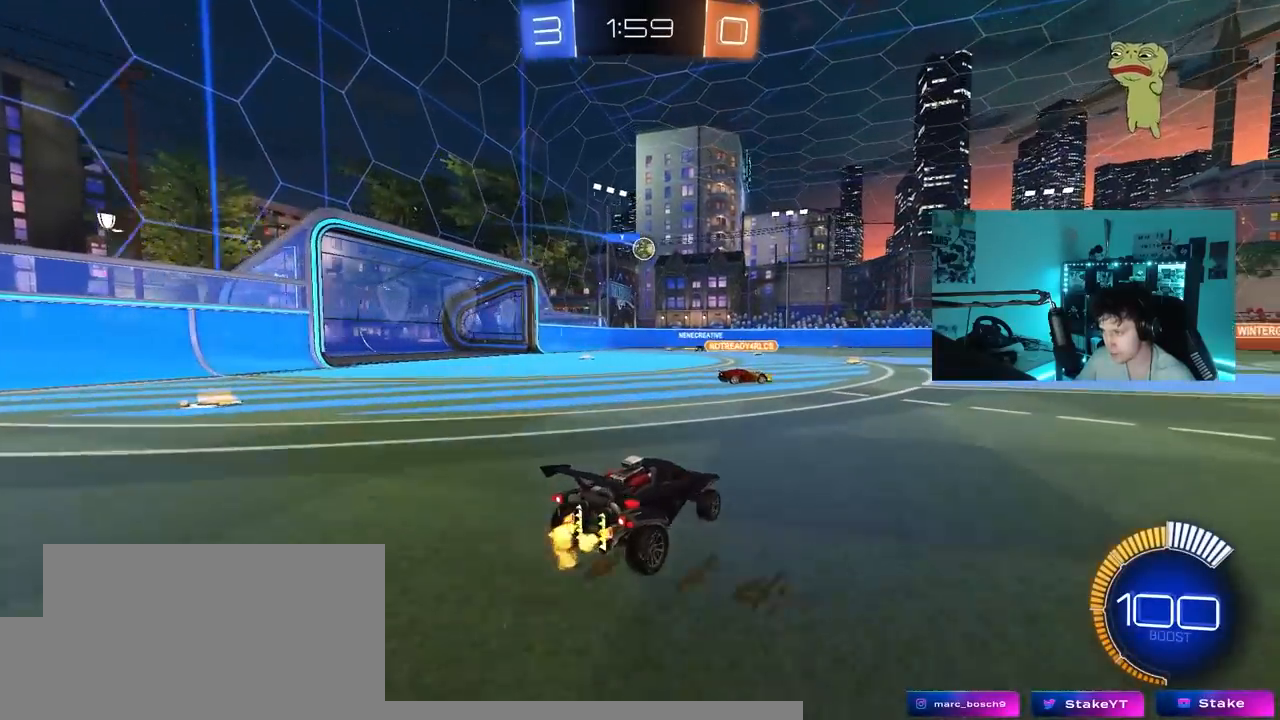
{"keys": ["w"], "mouse_move": "still", "events": [[133, "a", "up"]]}
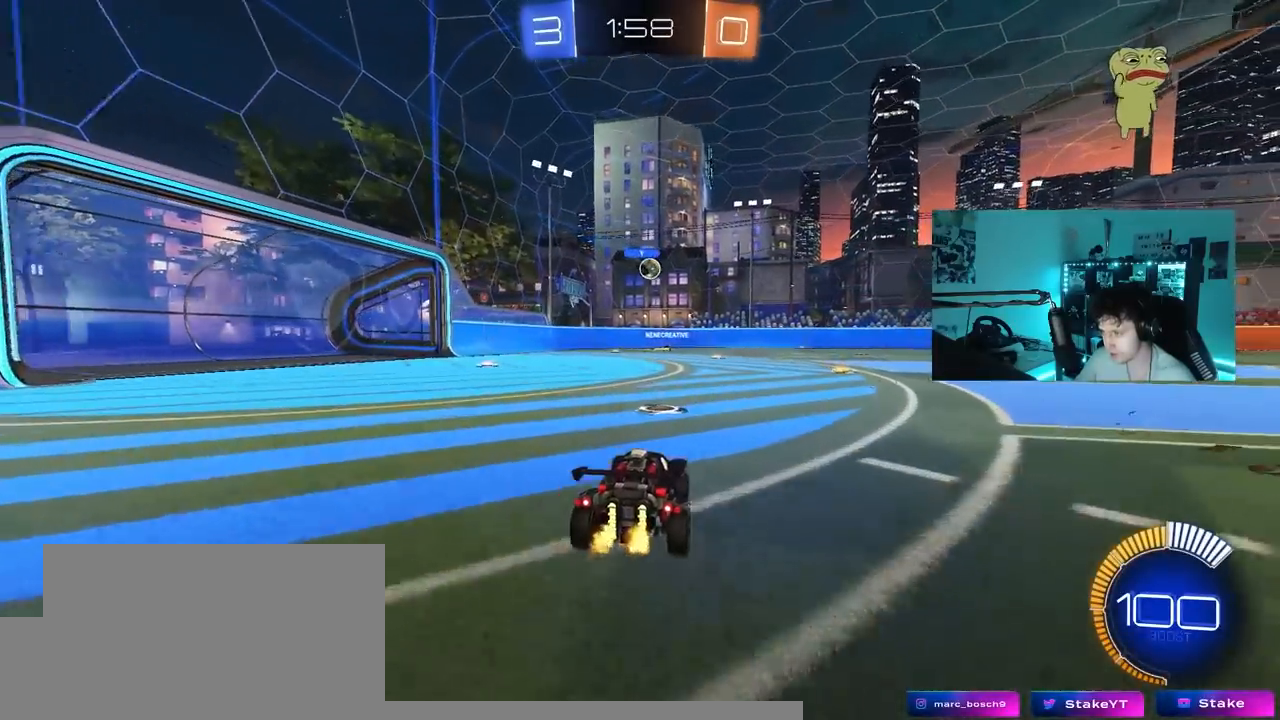
{"keys": ["d", "w"], "mouse_move": "still", "events": [[50, "d", "down"], [50, "w", "up"], [183, "d", "up"], [383, "d", "down"], [383, "w", "down"]]}
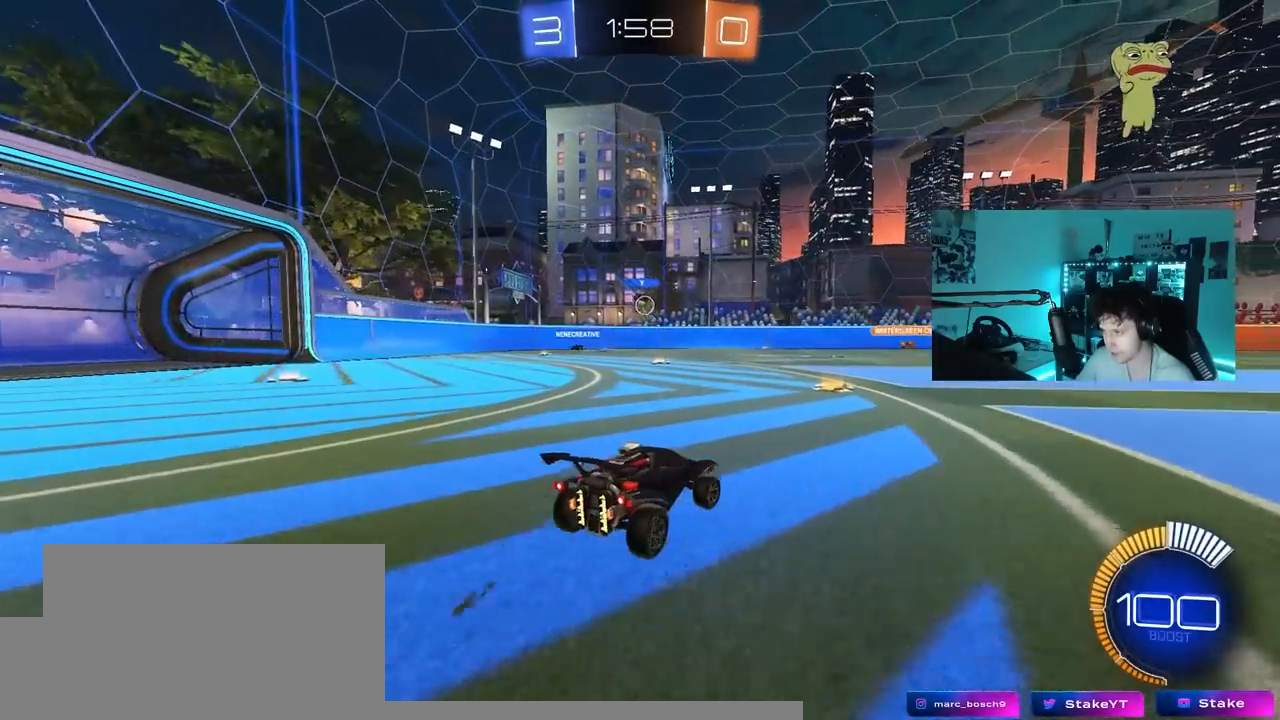
{"keys": ["a"], "mouse_move": "still", "events": [[17, "d", "up"], [117, "w", "up"], [400, "a", "down"]]}
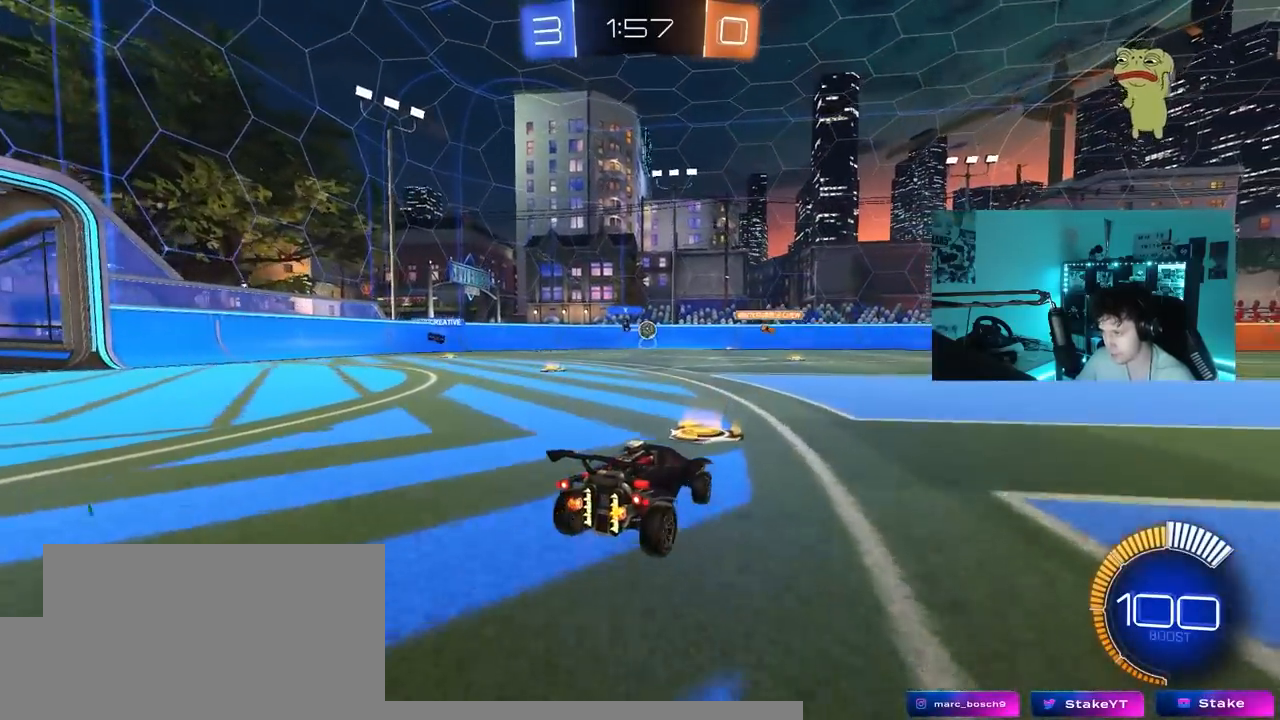
{"keys": ["a"], "mouse_move": "still", "events": [[83, "w", "down"], [167, "a", "up"], [167, "d", "down"], [267, "d", "up"], [317, "a", "down"], [500, "w", "up"]]}
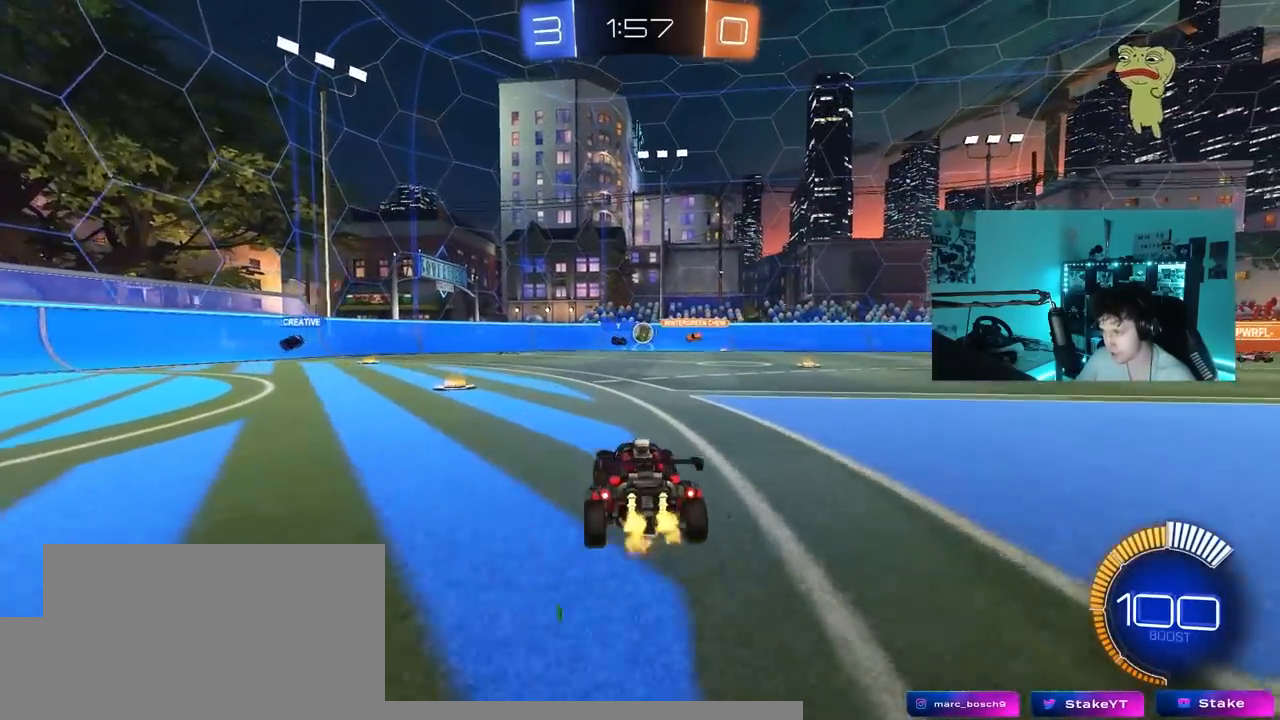
{"keys": ["w"], "mouse_move": "still", "events": [[333, "w", "down"], [383, "a", "up"], [417, "d", "down"], [467, "d", "up"]]}
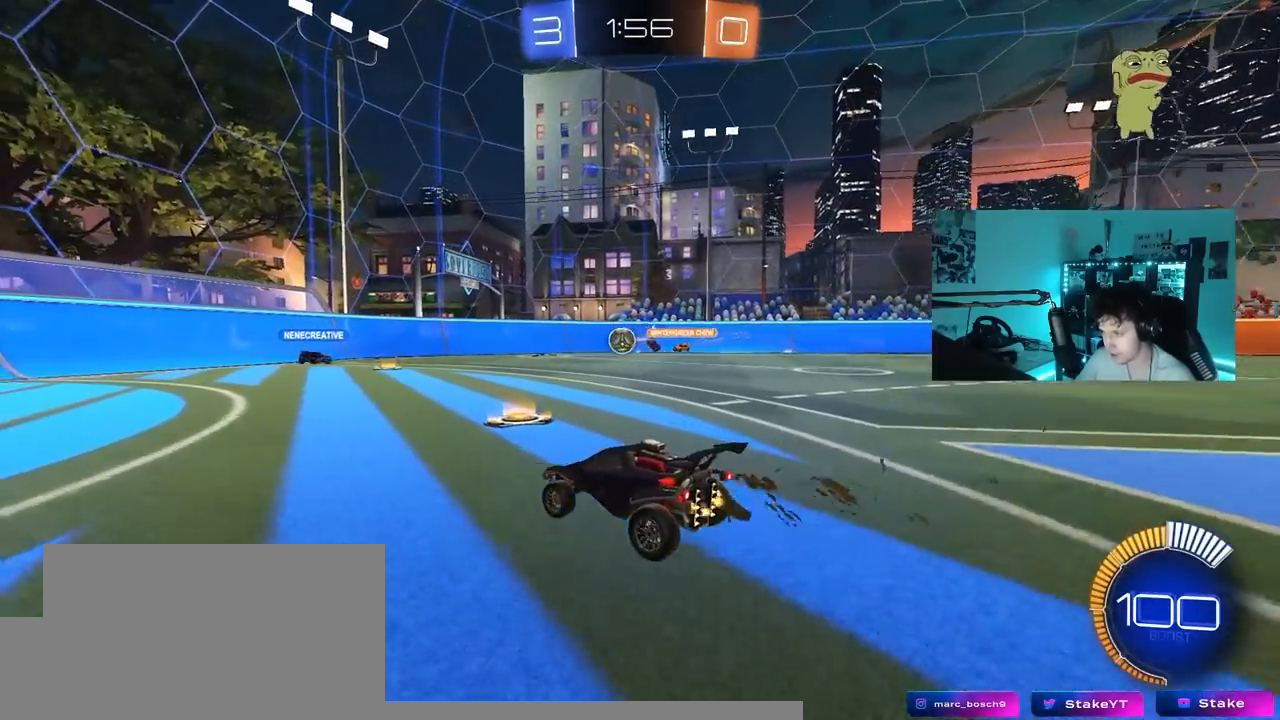
{"keys": ["a", "shift", "w"], "mouse_move": "still", "events": [[17, "a", "down"], [200, "a", "up"], [350, "a", "down"], [400, "shift", "down"]]}
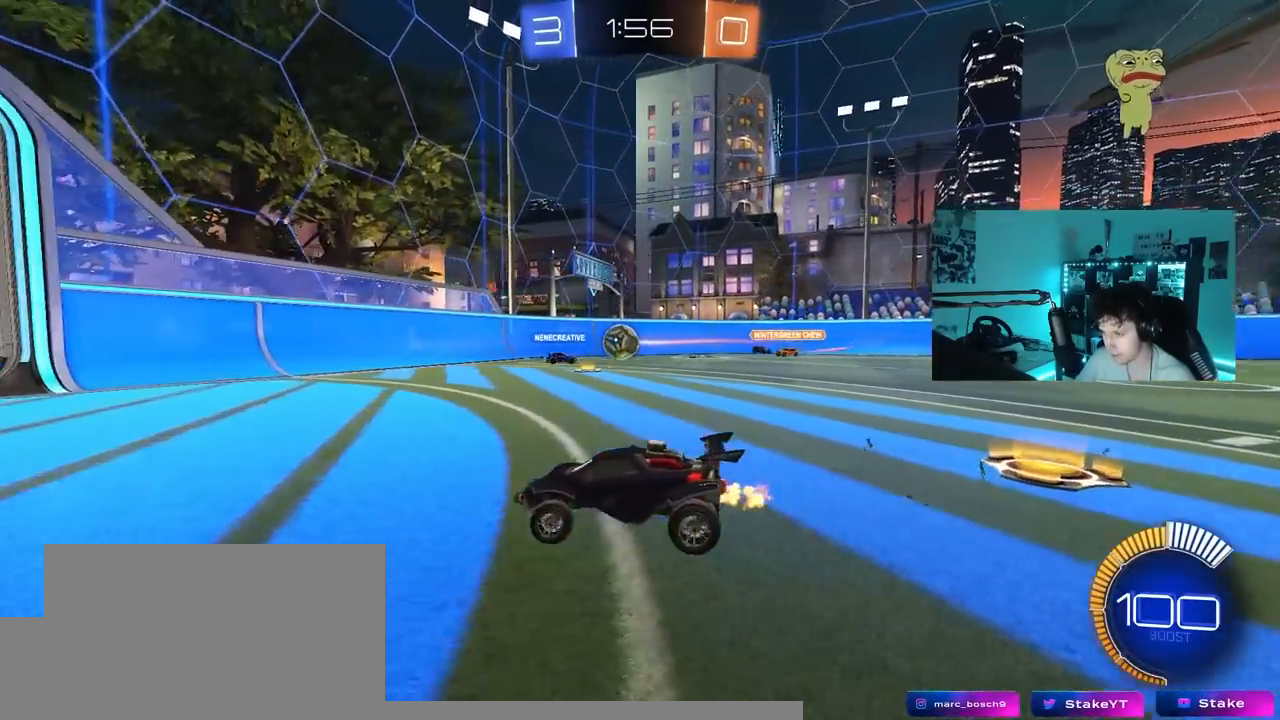
{"keys": ["a", "w"], "mouse_move": "still", "events": [[33, "shift", "up"], [217, "a", "up"], [267, "d", "down"], [367, "d", "up"], [417, "a", "down"]]}